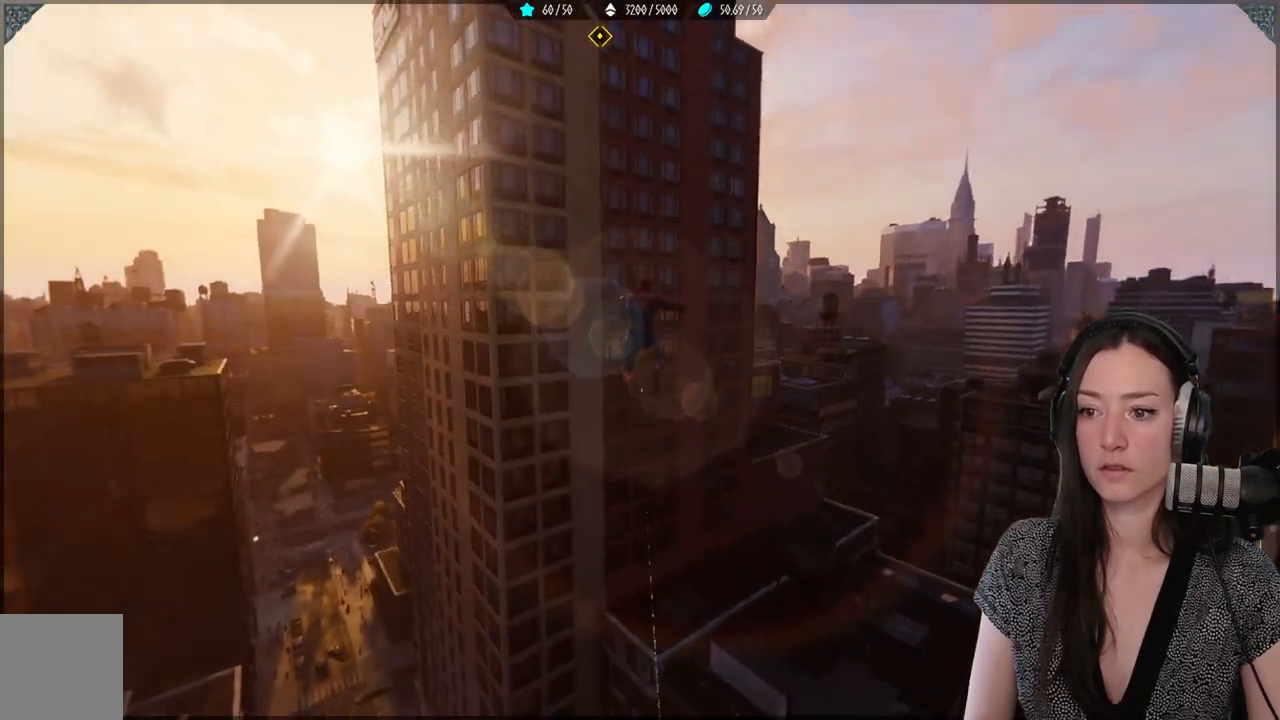
Gameplay with a controller (Xbox layout); each line is a JSON object with the inputs held at the frame after it. "events" lists button and stick changes between this image and that frame as [ms after this image, input, new state], when the widget could be followed in between.
{"buttons": ["L2", "R2"], "left_stick": "up", "right_stick": "center", "events": []}
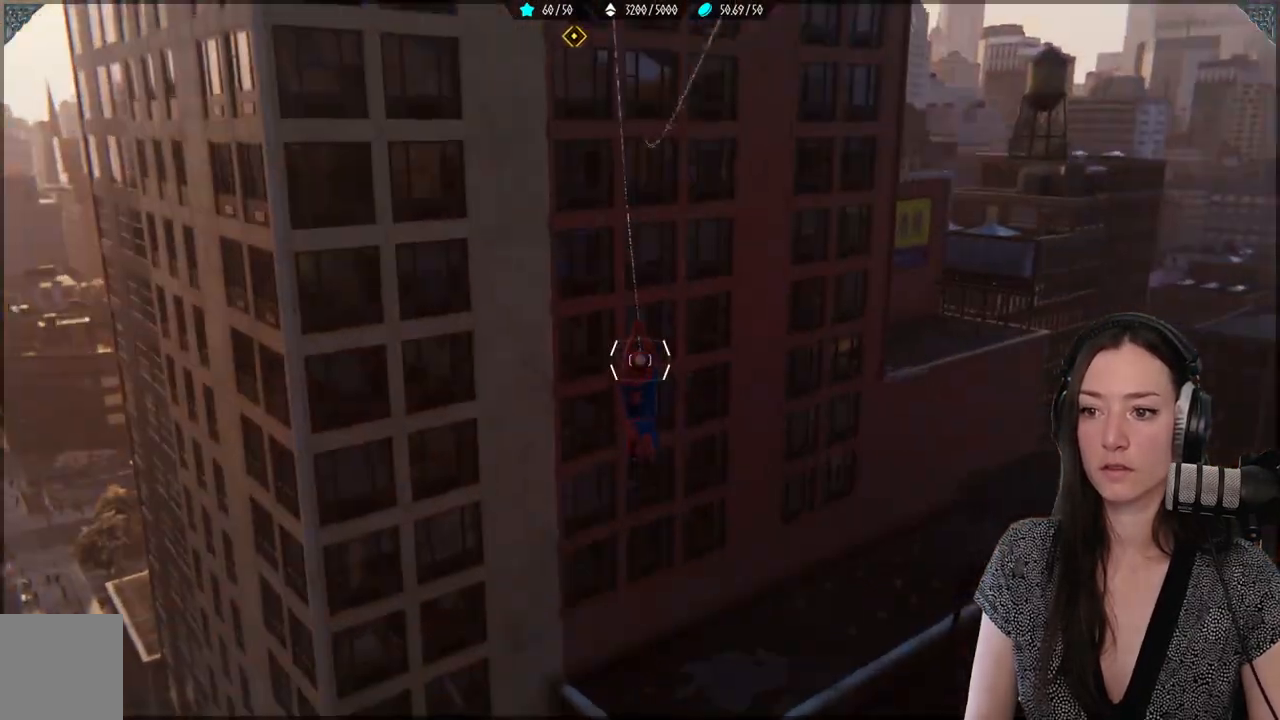
{"buttons": ["L2", "R2"], "left_stick": "up", "right_stick": "up", "events": [[217, "right_stick", "up"]]}
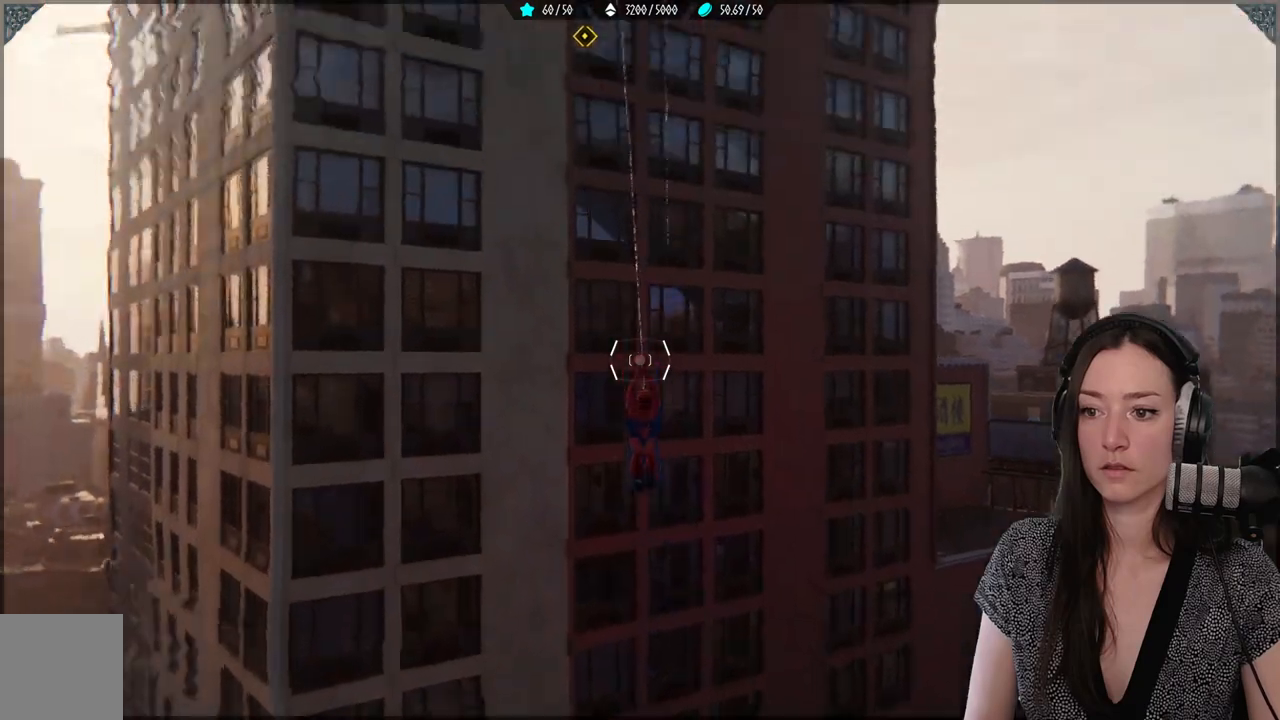
{"buttons": ["L2", "R2"], "left_stick": "up", "right_stick": "up", "events": []}
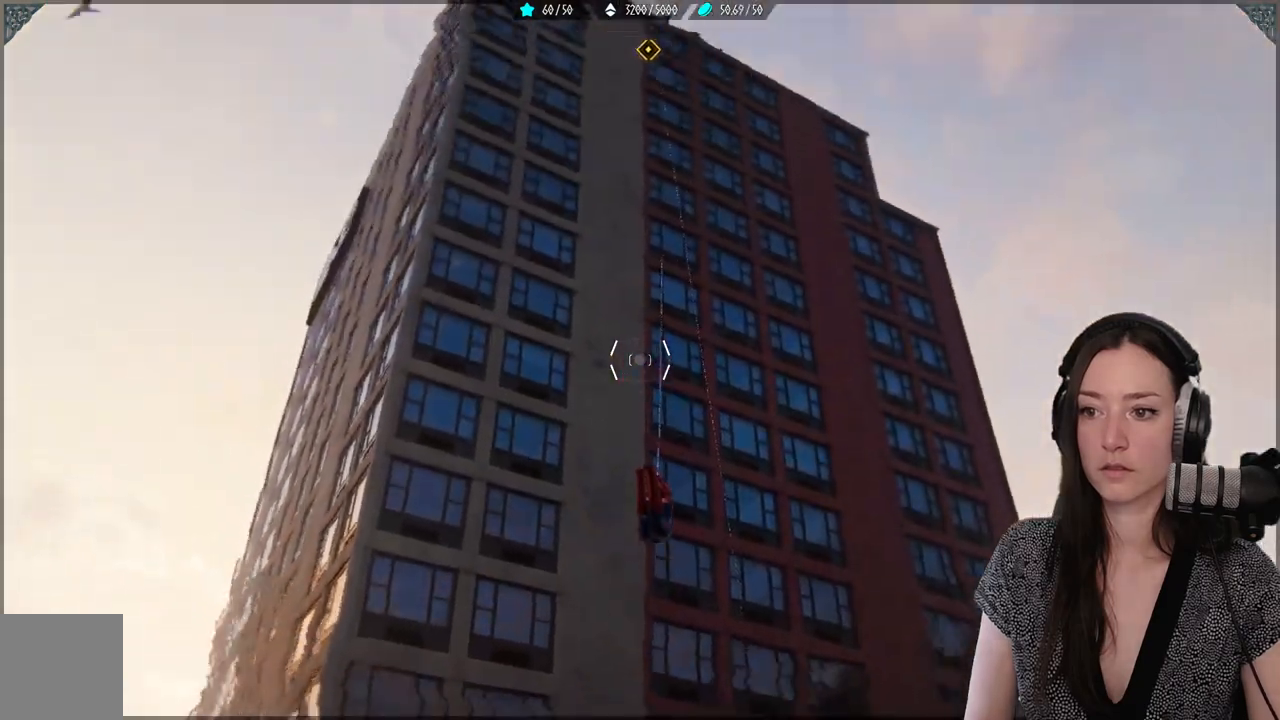
{"buttons": ["L2", "R2"], "left_stick": "up", "right_stick": "up", "events": []}
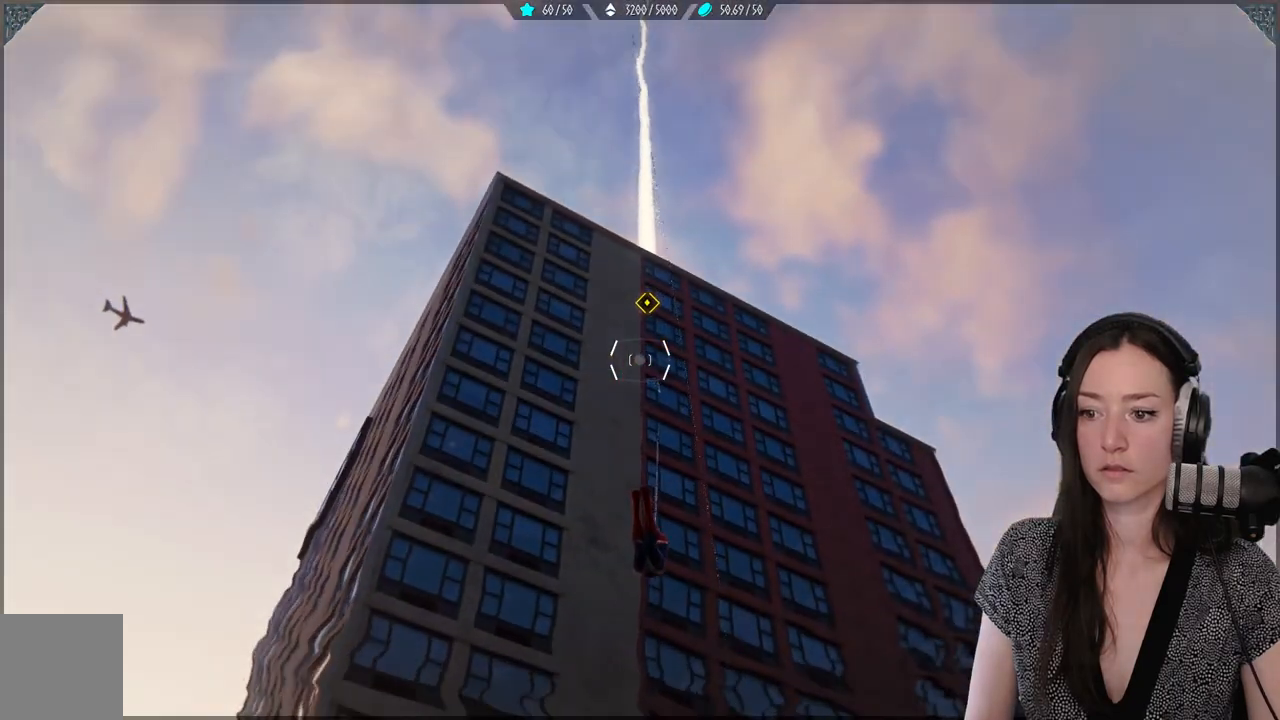
{"buttons": [], "left_stick": "up", "right_stick": "up", "events": [[83, "L2", "up"], [100, "R2", "up"]]}
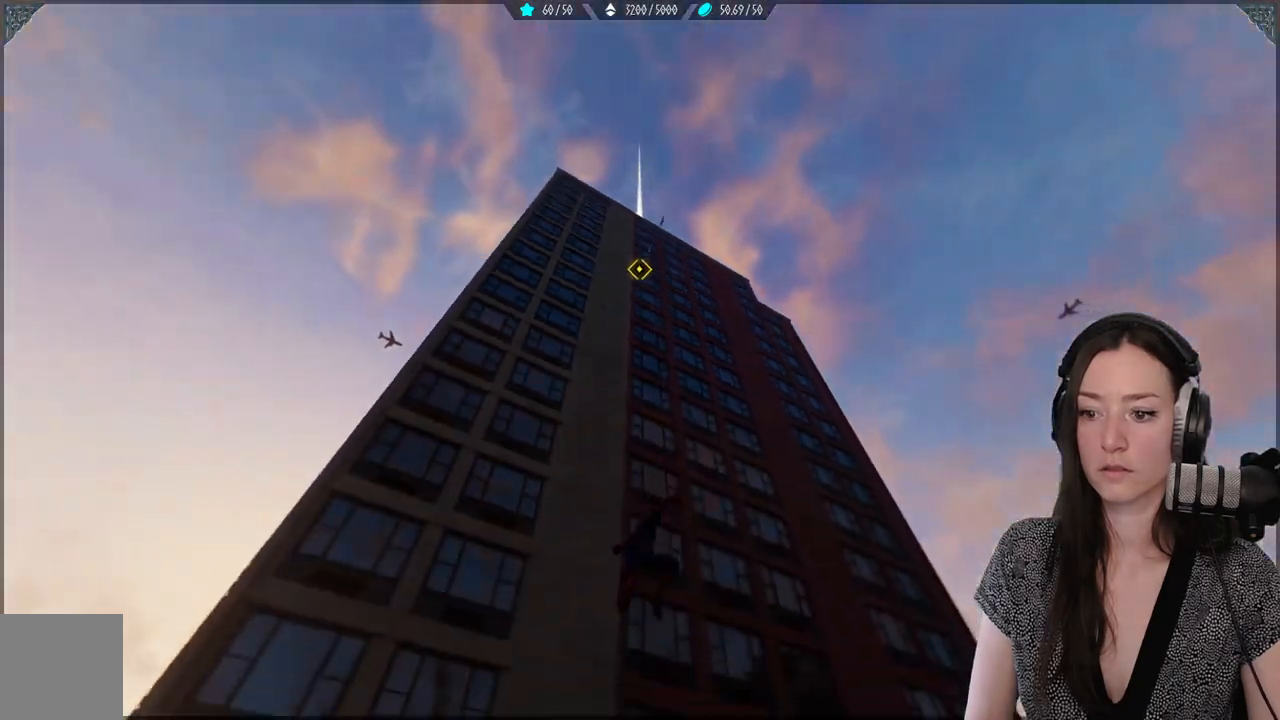
{"buttons": ["R2"], "left_stick": "up", "right_stick": "up-left", "events": [[383, "R2", "down"], [500, "right_stick", "up-left"]]}
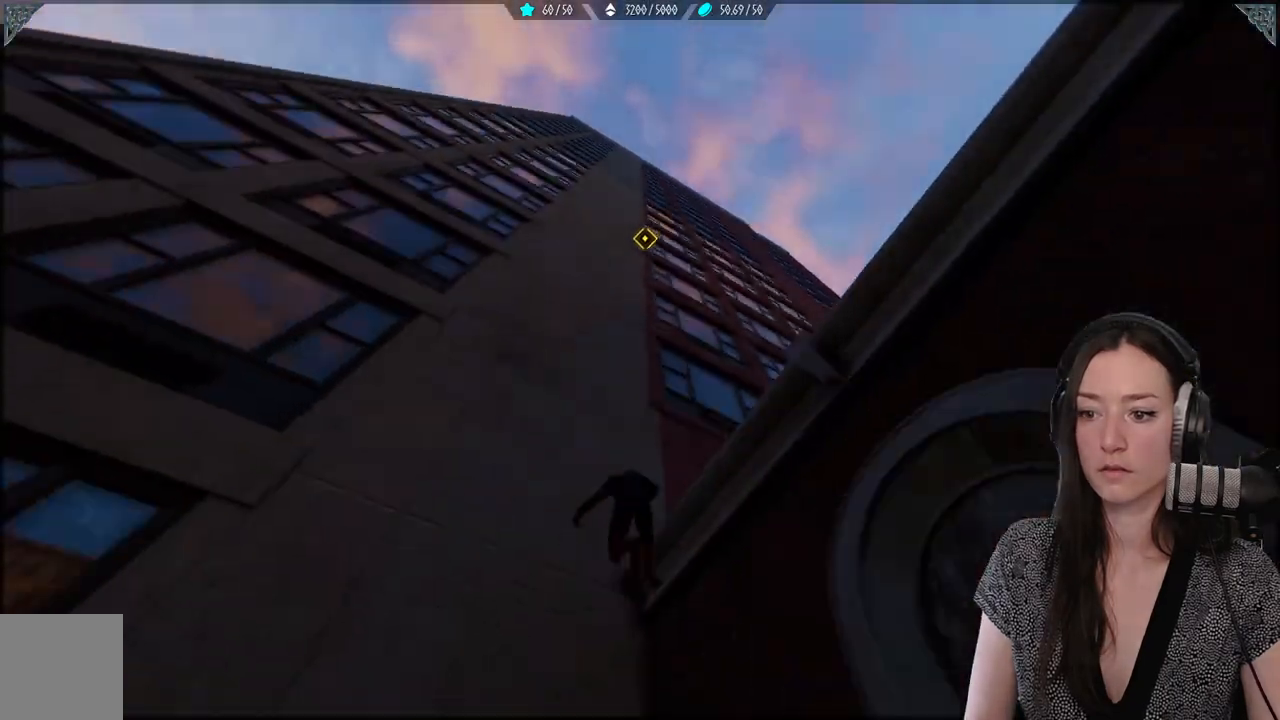
{"buttons": ["R2"], "left_stick": "up", "right_stick": "up-left", "events": []}
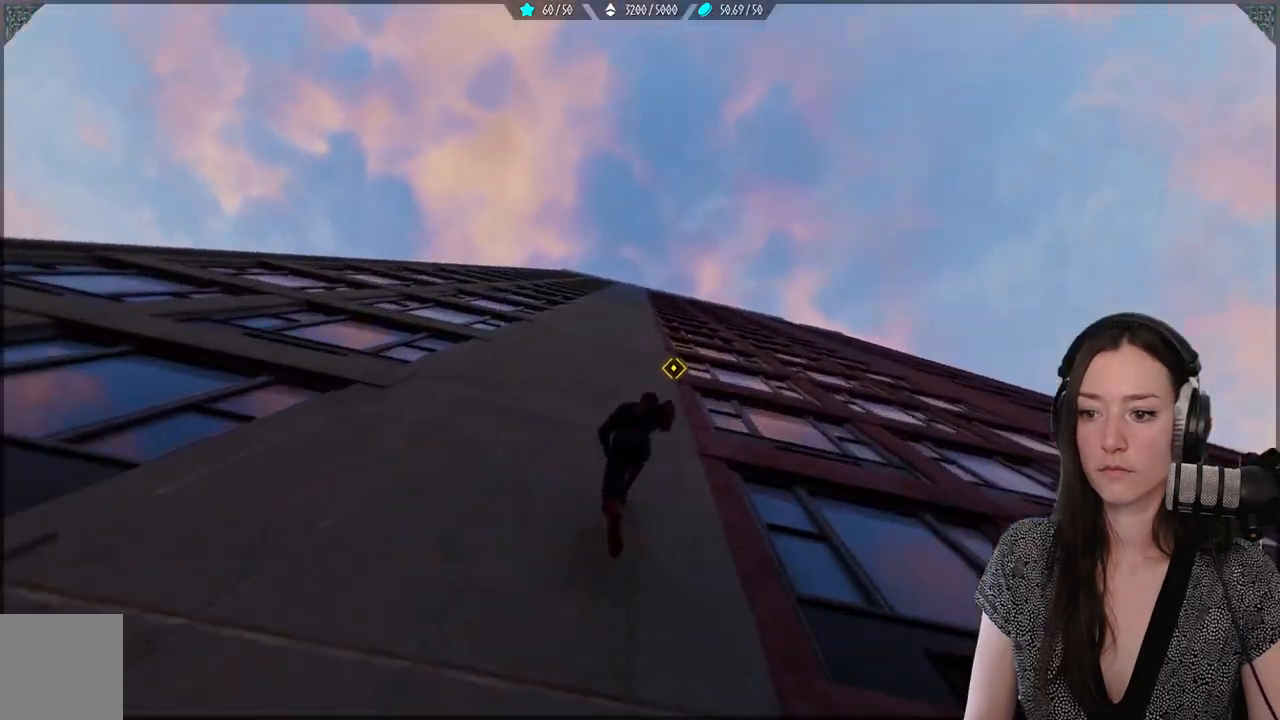
{"buttons": ["R2"], "left_stick": "up", "right_stick": "center", "events": [[317, "right_stick", "center"]]}
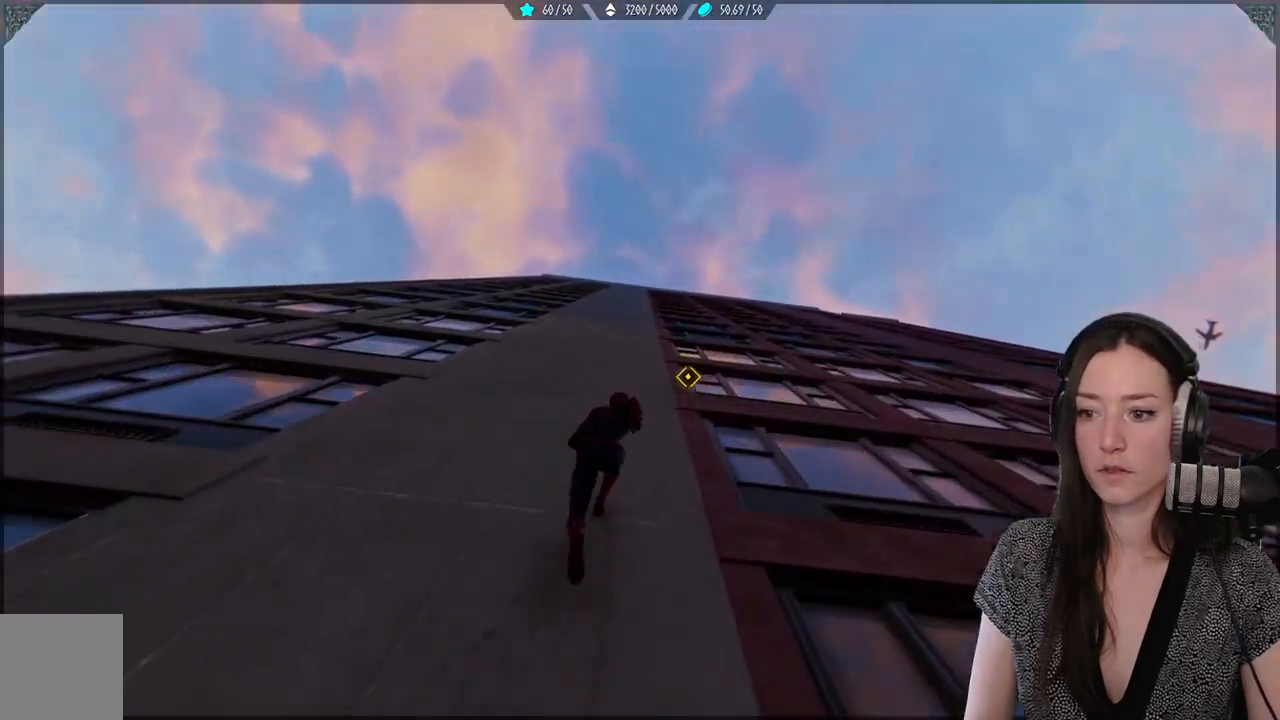
{"buttons": ["R2"], "left_stick": "up", "right_stick": "down-right", "events": [[350, "right_stick", "right"], [467, "right_stick", "down-right"]]}
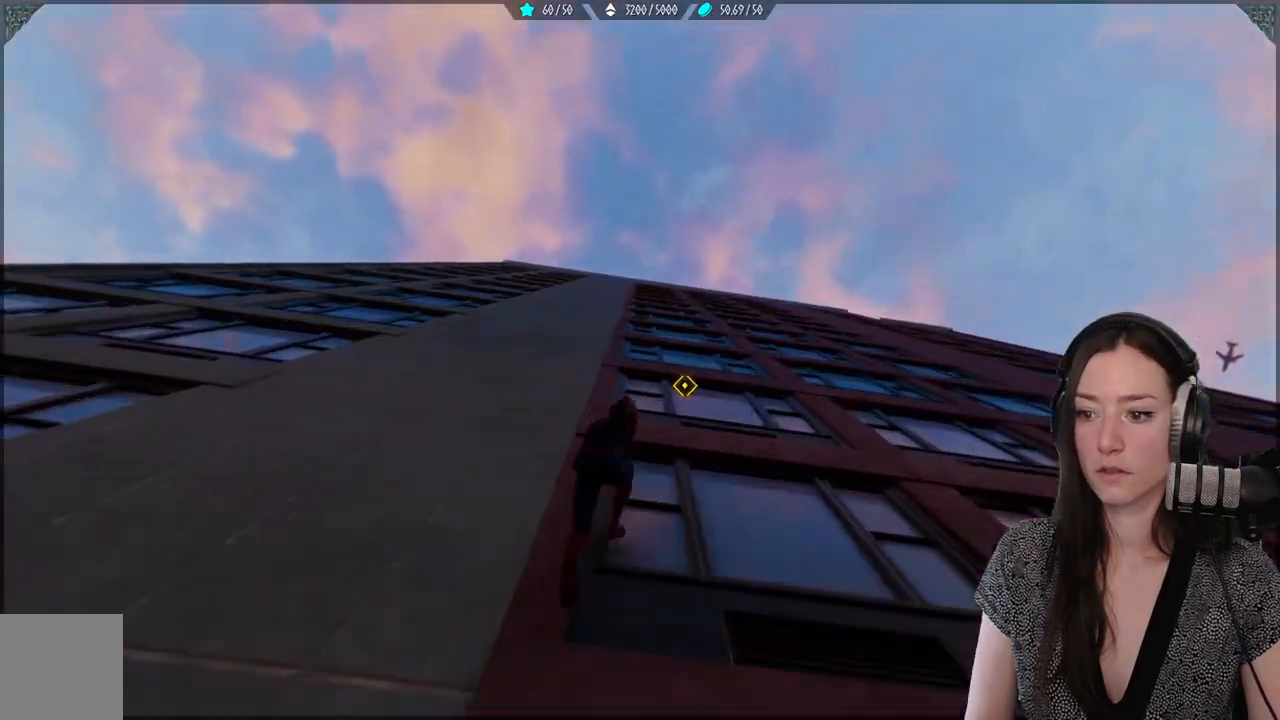
{"buttons": ["R2"], "left_stick": "up", "right_stick": "down-right", "events": []}
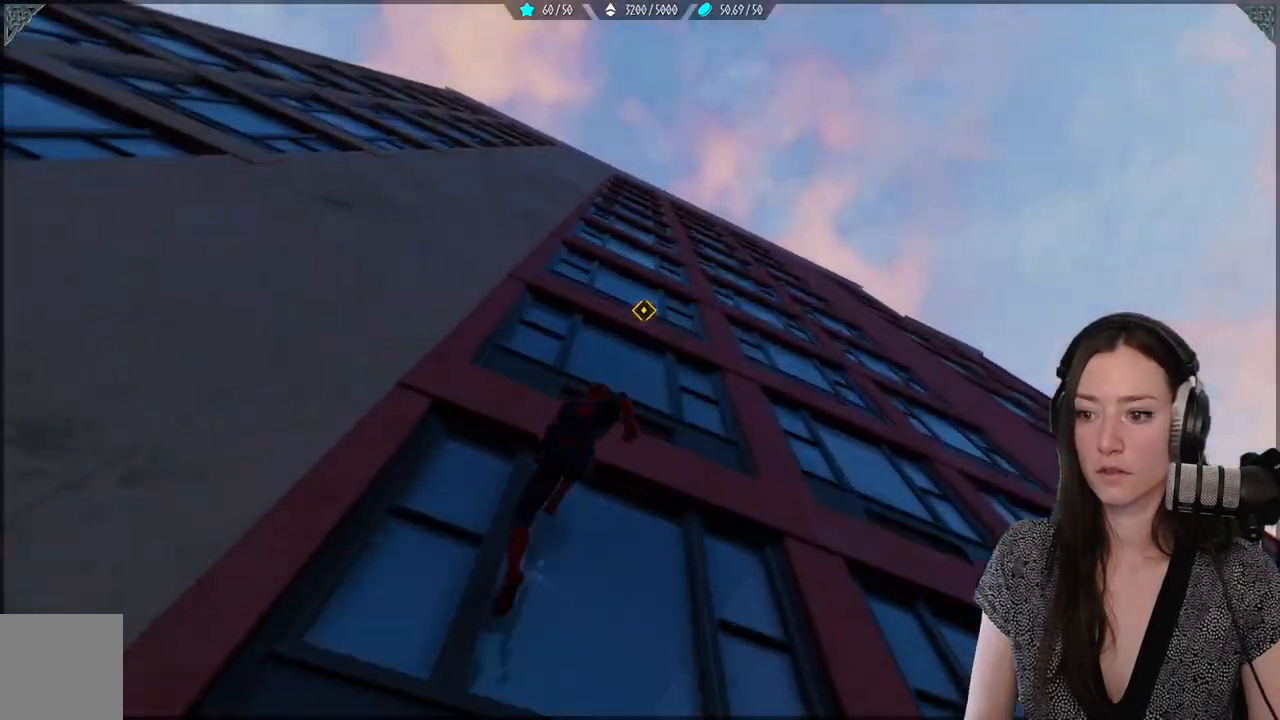
{"buttons": ["R2"], "left_stick": "up", "right_stick": "down-right", "events": []}
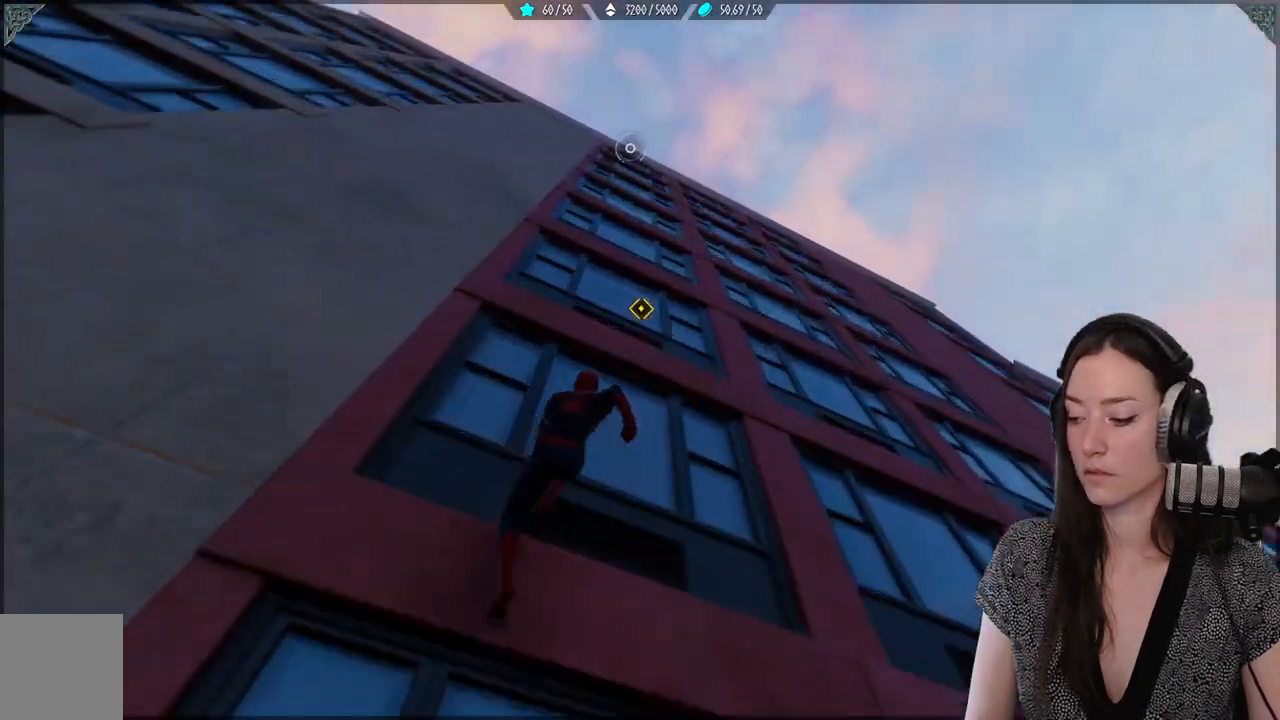
{"buttons": ["R2"], "left_stick": "up", "right_stick": "down-right", "events": []}
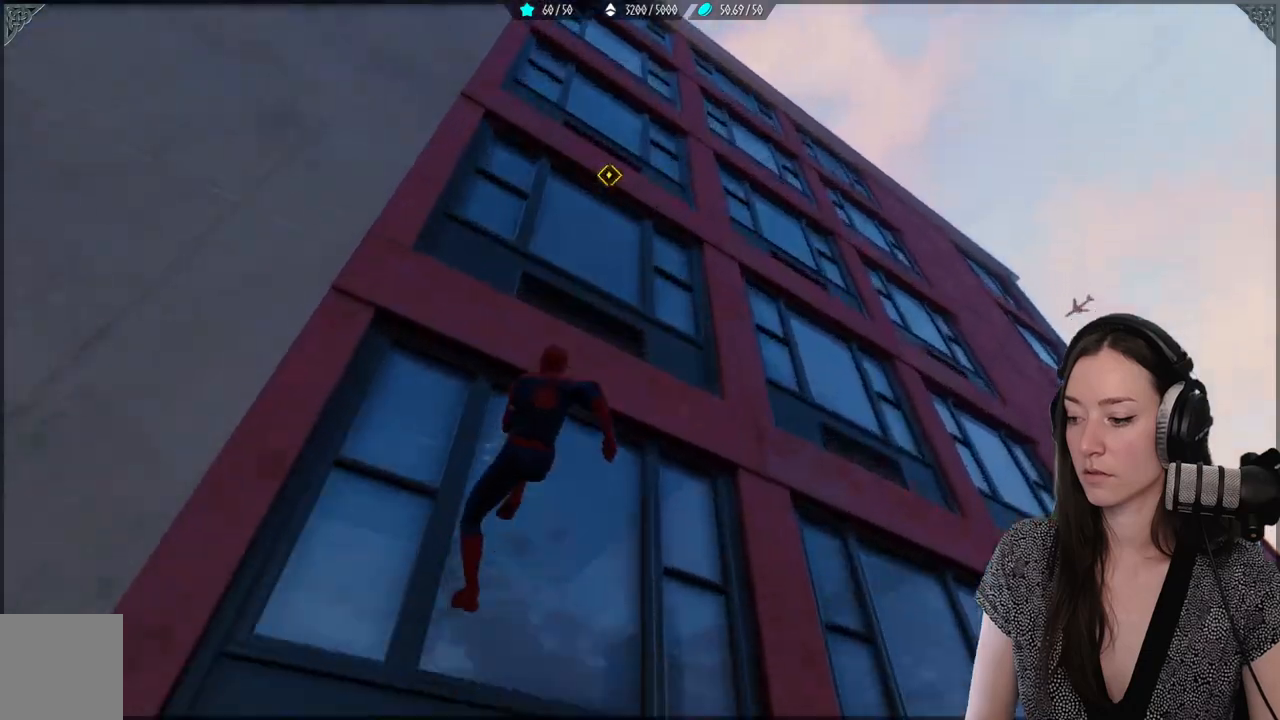
{"buttons": ["R2"], "left_stick": "up", "right_stick": "down", "events": [[183, "right_stick", "down"]]}
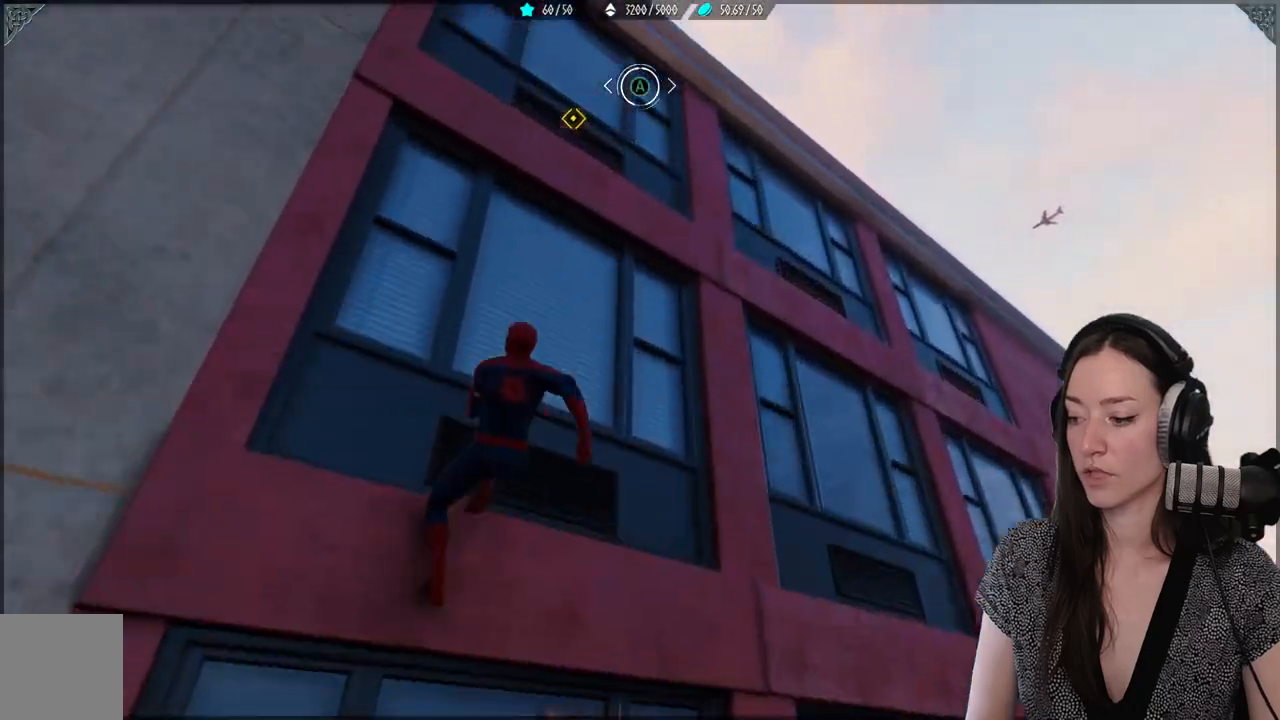
{"buttons": ["R2"], "left_stick": "up", "right_stick": "center", "events": [[417, "right_stick", "center"]]}
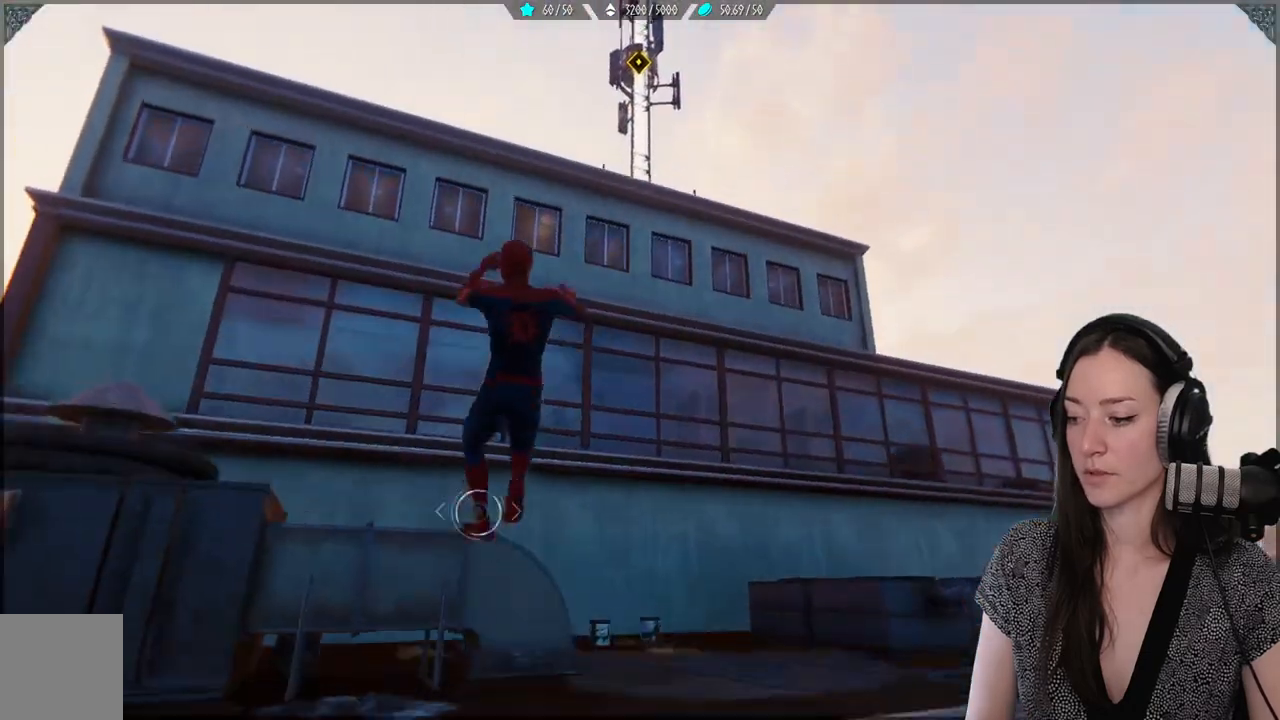
{"buttons": [], "left_stick": "center", "right_stick": "center", "events": [[100, "left_stick", "center"], [400, "R2", "up"]]}
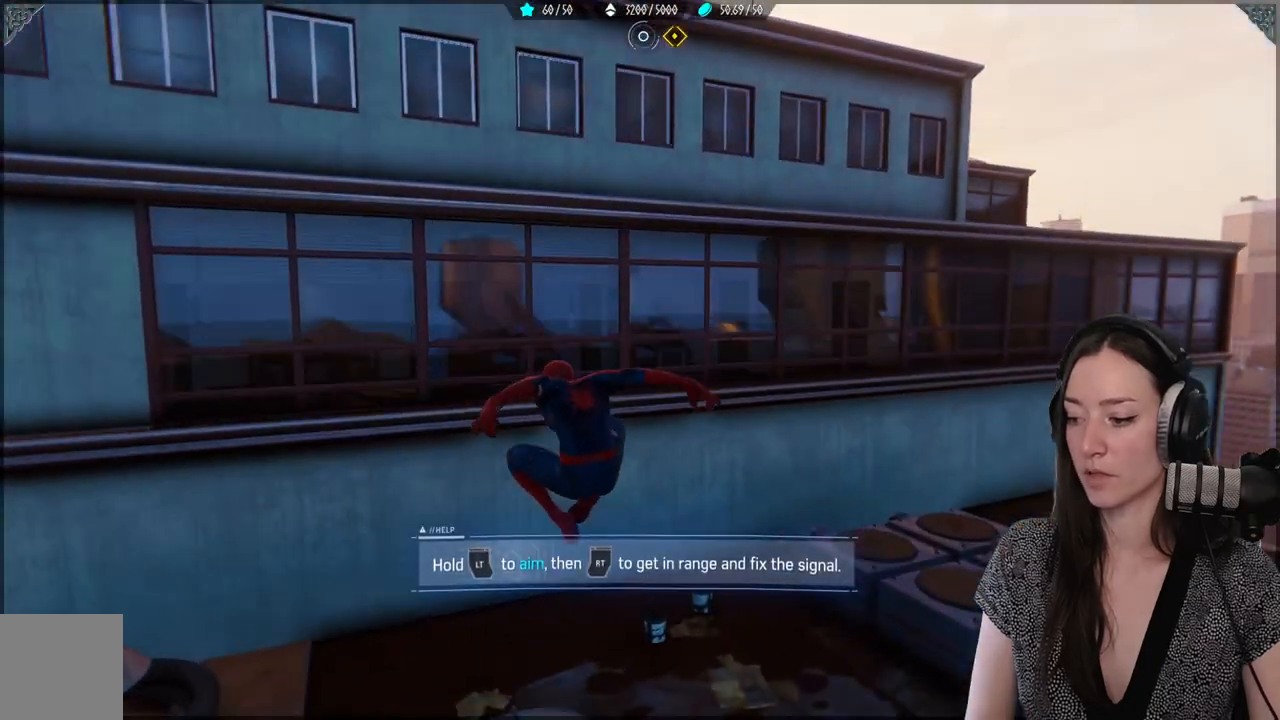
{"buttons": [], "left_stick": "down-right", "right_stick": "right", "events": [[383, "left_stick", "down-right"], [483, "right_stick", "right"]]}
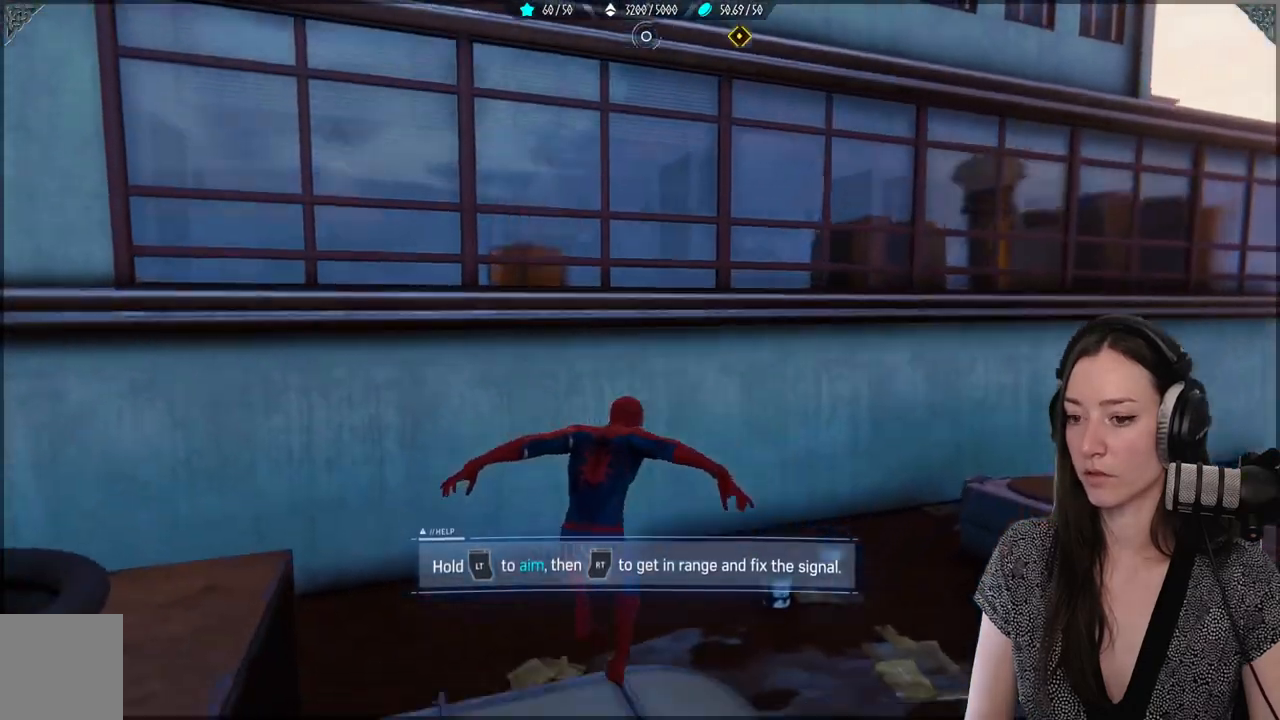
{"buttons": [], "left_stick": "center", "right_stick": "center", "events": [[183, "left_stick", "center"], [233, "right_stick", "center"]]}
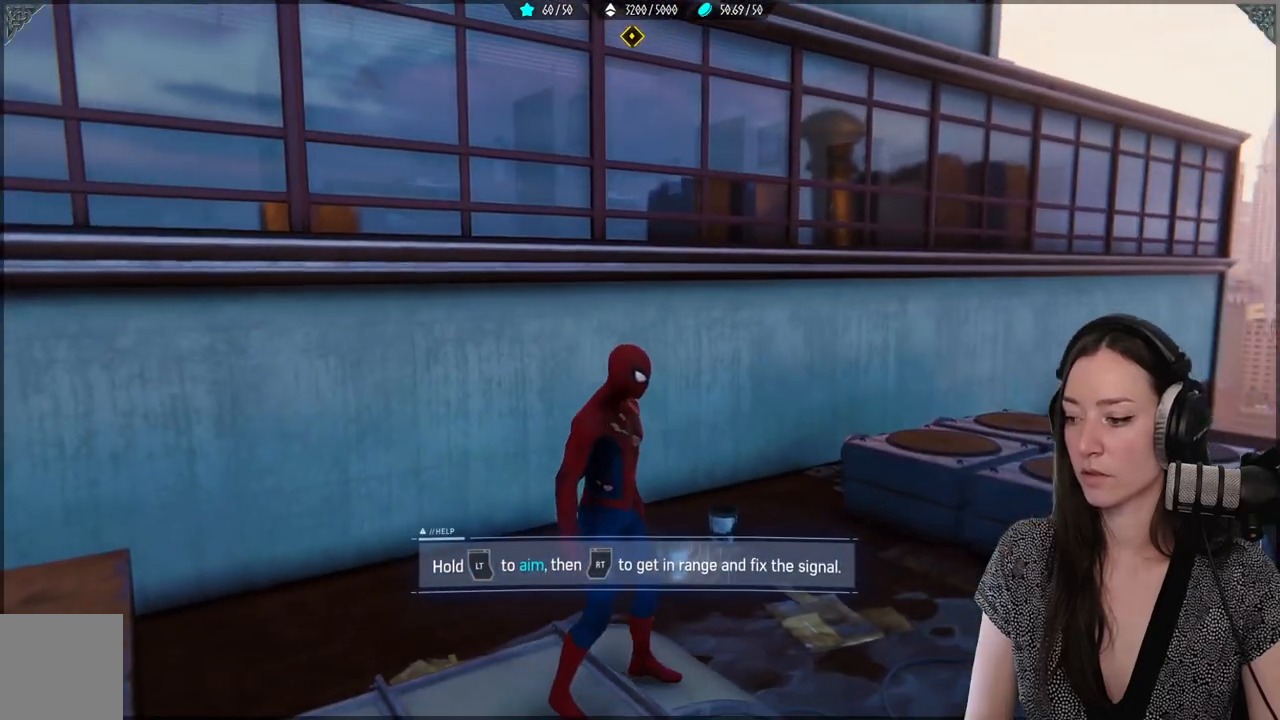
{"buttons": [], "left_stick": "center", "right_stick": "right", "events": [[450, "right_stick", "right"]]}
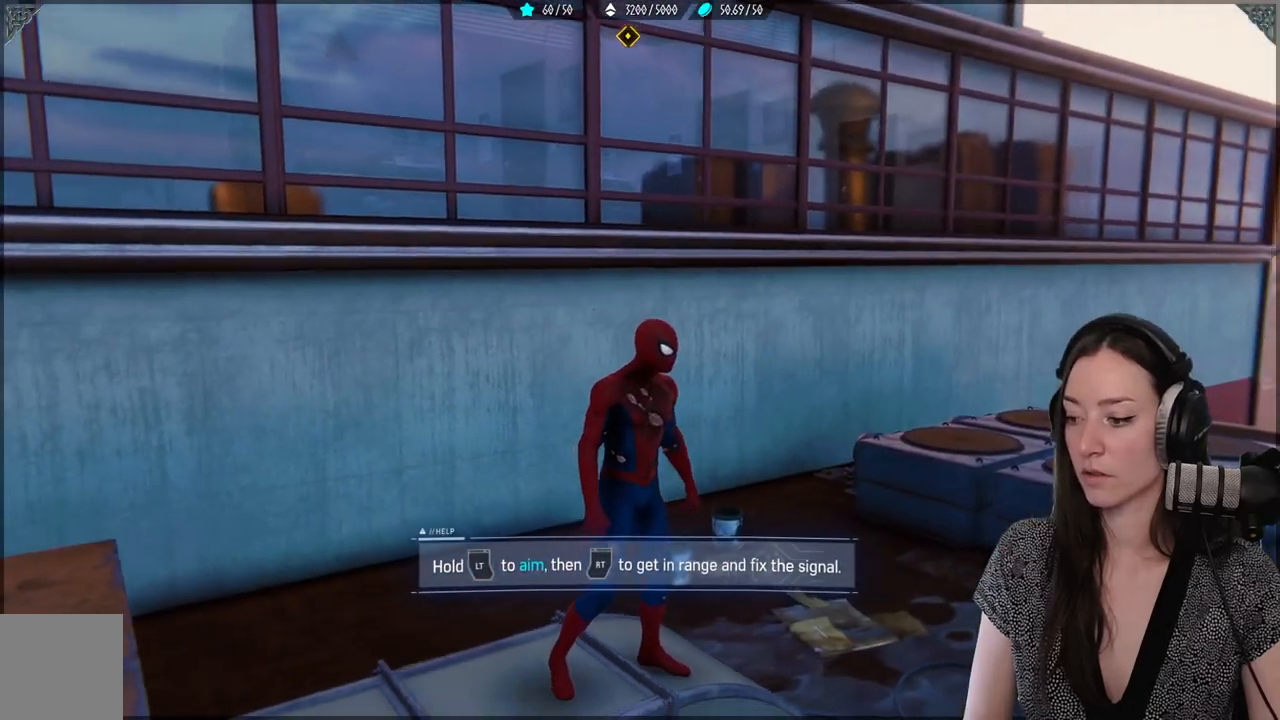
{"buttons": [], "left_stick": "up-right", "right_stick": "center", "events": [[267, "right_stick", "center"], [417, "left_stick", "up-right"]]}
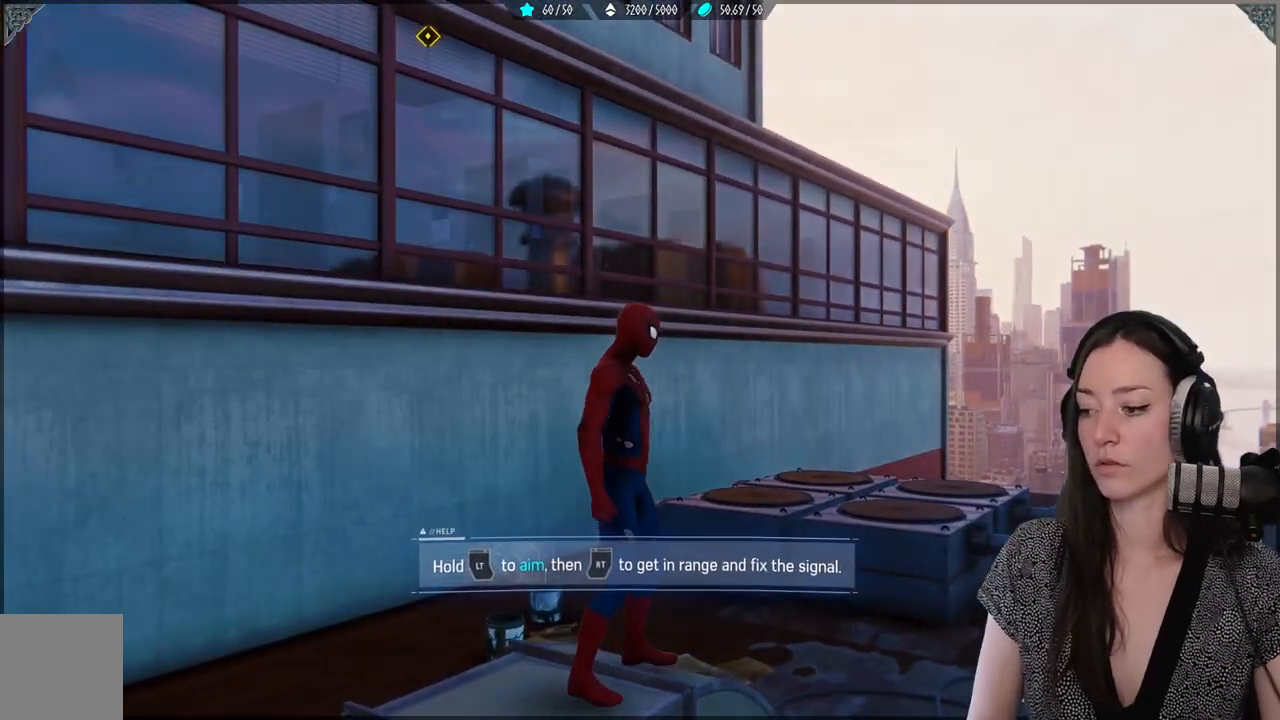
{"buttons": [], "left_stick": "down", "right_stick": "center", "events": [[250, "left_stick", "right"], [367, "left_stick", "down-right"], [500, "left_stick", "down"]]}
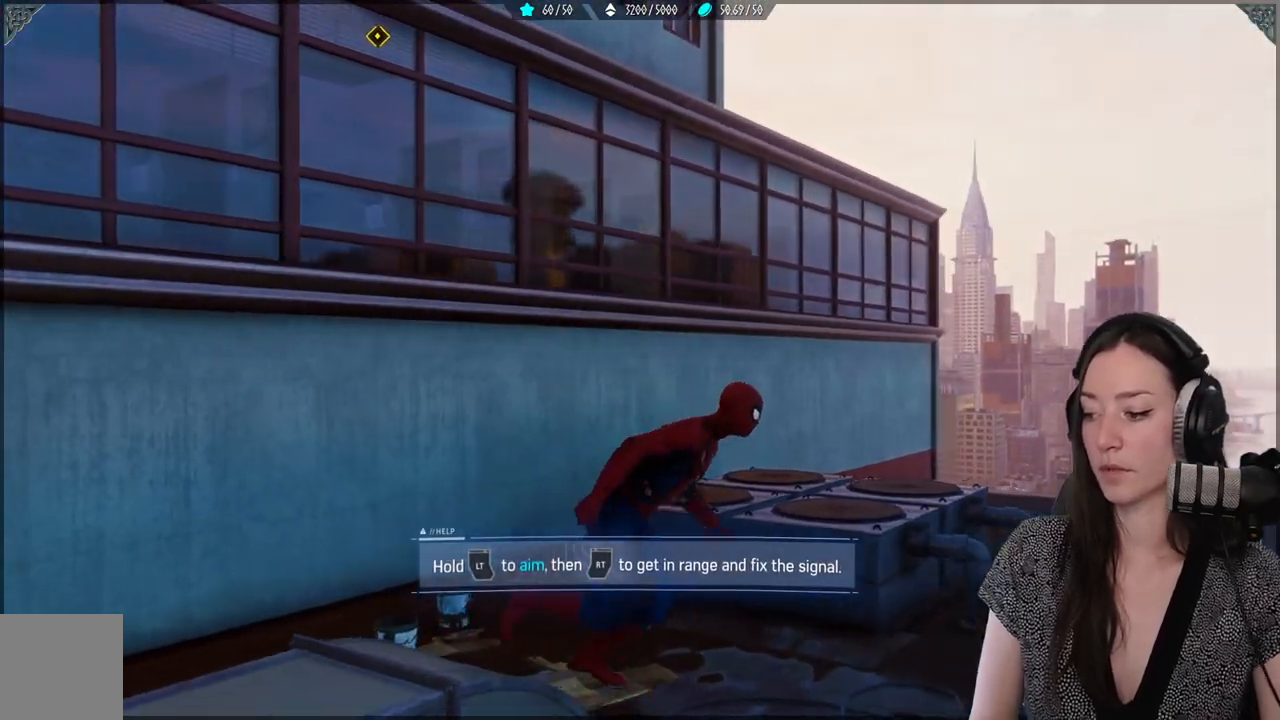
{"buttons": [], "left_stick": "center", "right_stick": "center", "events": [[367, "left_stick", "center"]]}
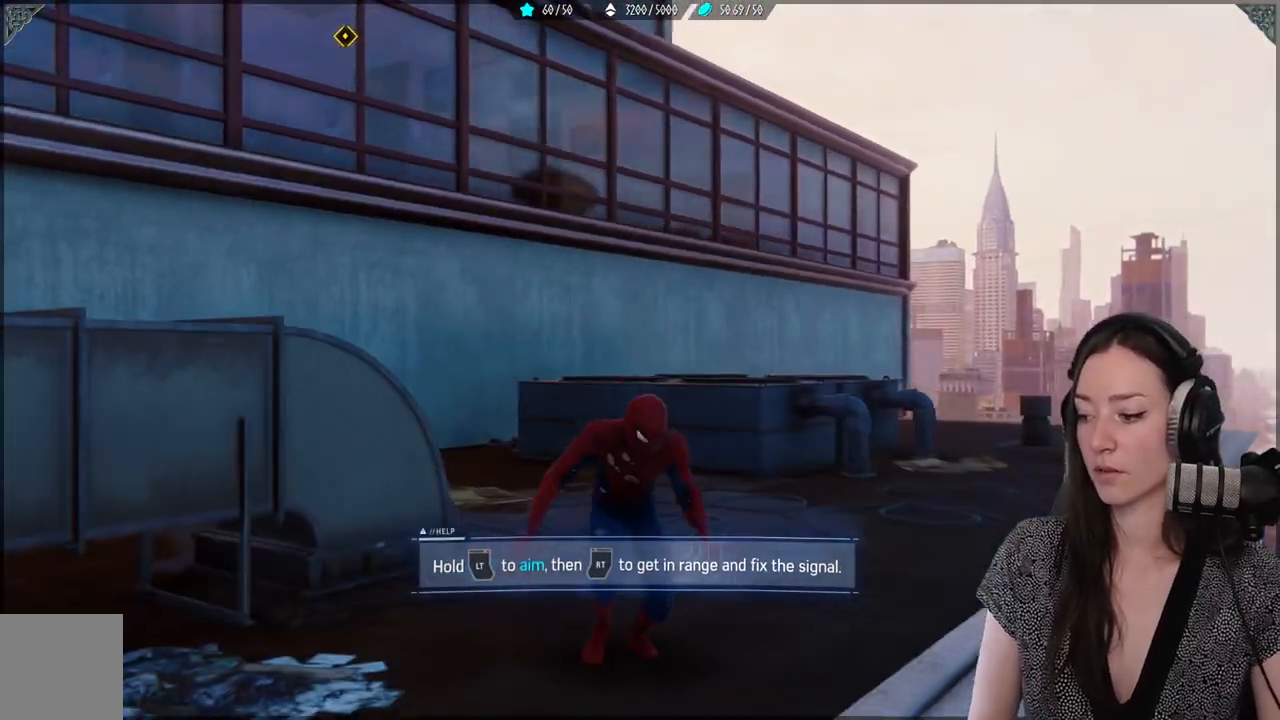
{"buttons": [], "left_stick": "center", "right_stick": "center", "events": []}
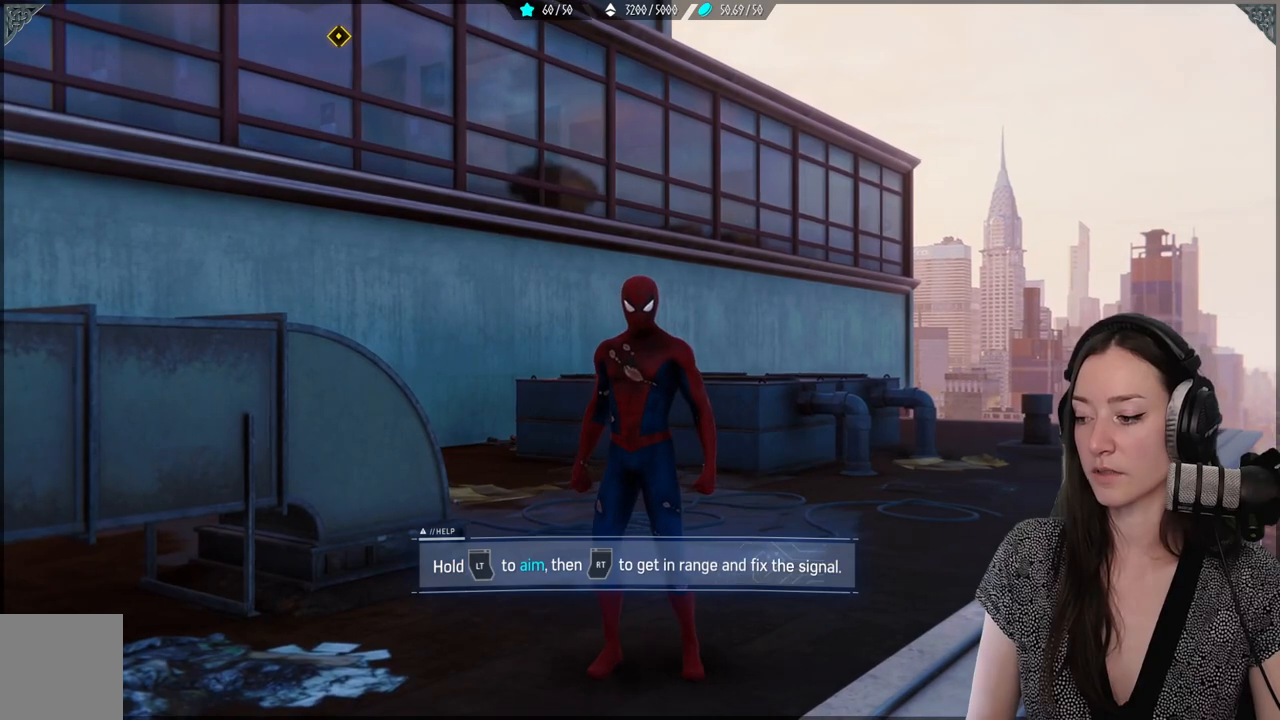
{"buttons": [], "left_stick": "center", "right_stick": "center", "events": [[100, "right_stick", "down-left"], [417, "right_stick", "center"]]}
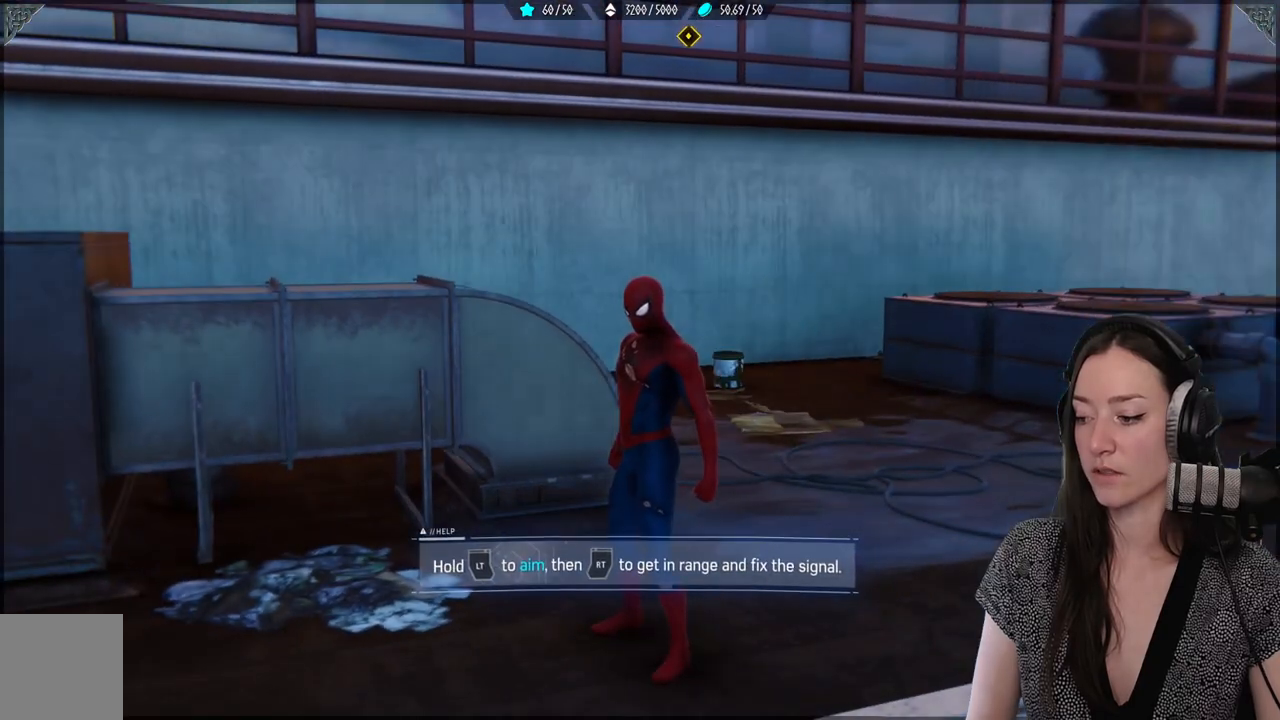
{"buttons": [], "left_stick": "center", "right_stick": "left", "events": [[217, "right_stick", "left"]]}
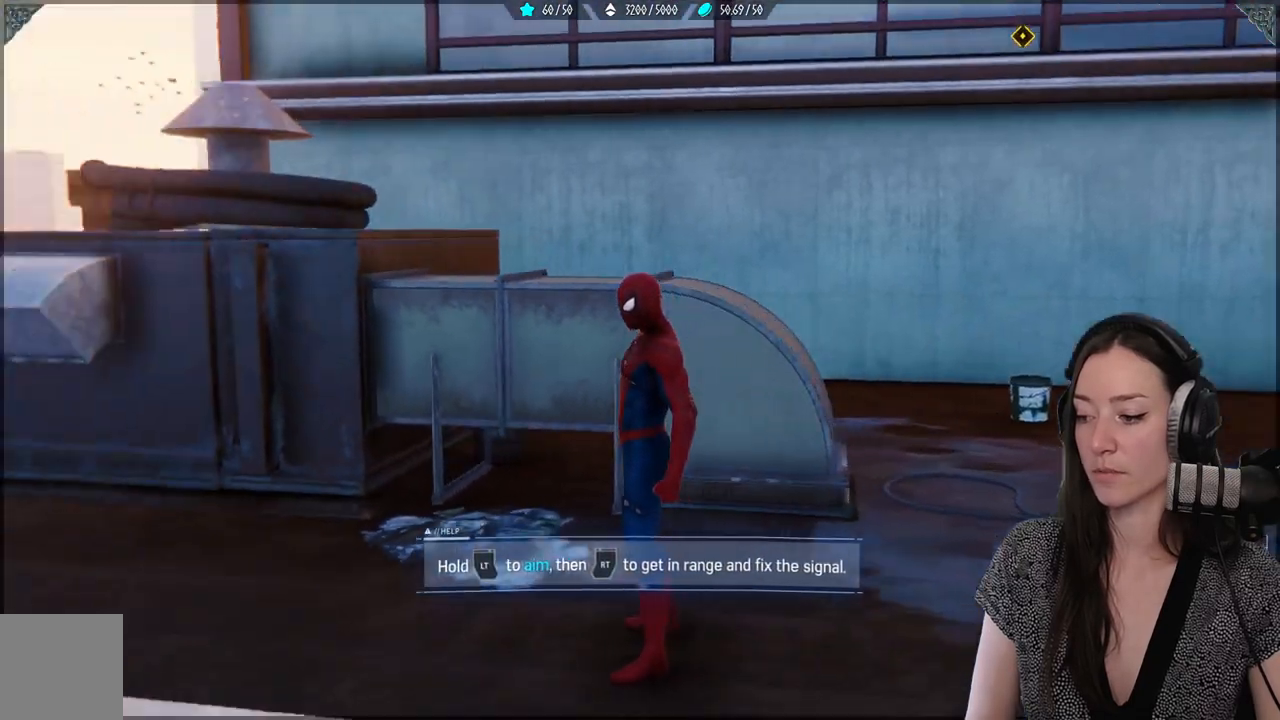
{"buttons": [], "left_stick": "center", "right_stick": "center", "events": [[433, "right_stick", "center"]]}
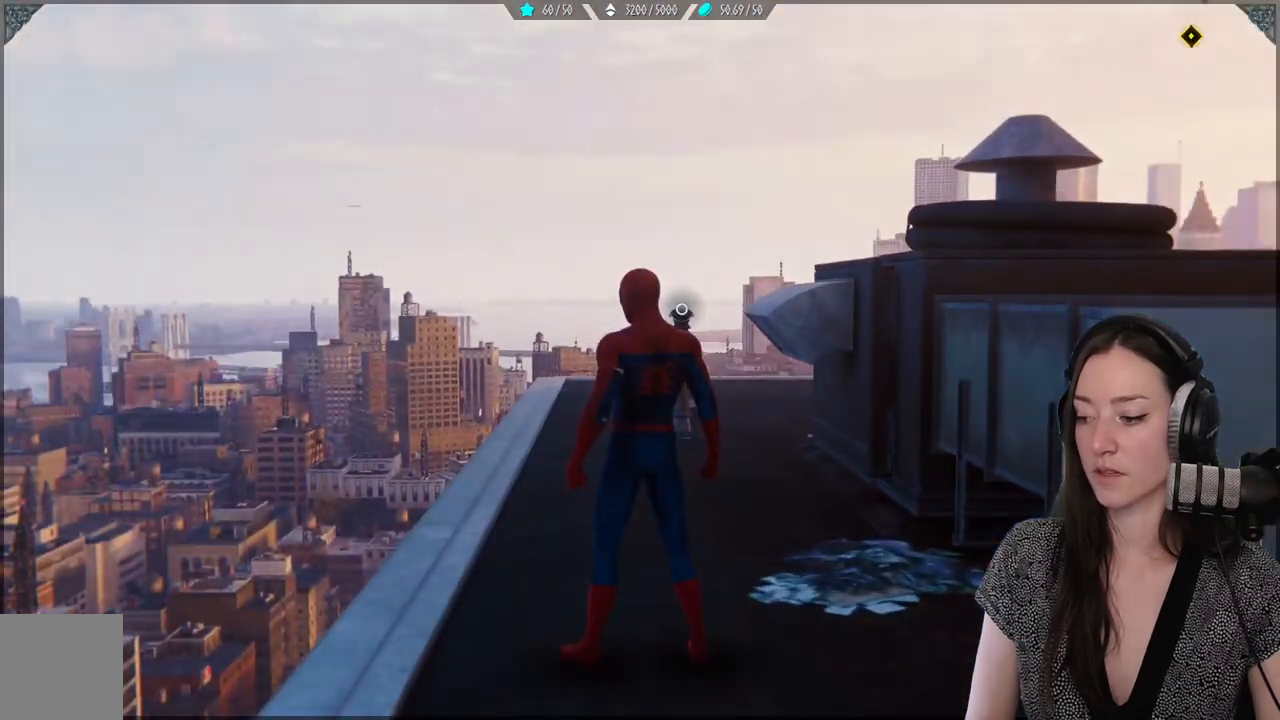
{"buttons": [], "left_stick": "center", "right_stick": "center", "events": [[67, "left_stick", "up"], [417, "left_stick", "center"]]}
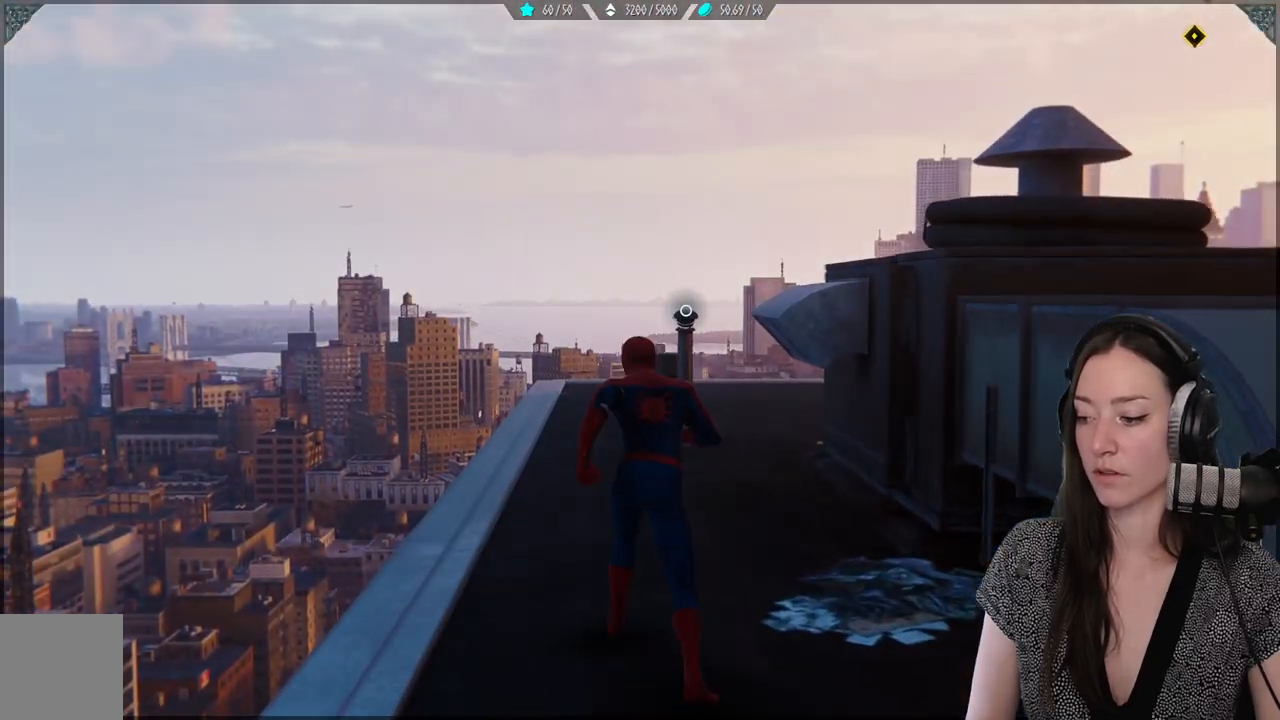
{"buttons": [], "left_stick": "center", "right_stick": "center", "events": [[33, "right_stick", "right"], [133, "left_stick", "down-right"], [417, "left_stick", "center"], [483, "right_stick", "center"]]}
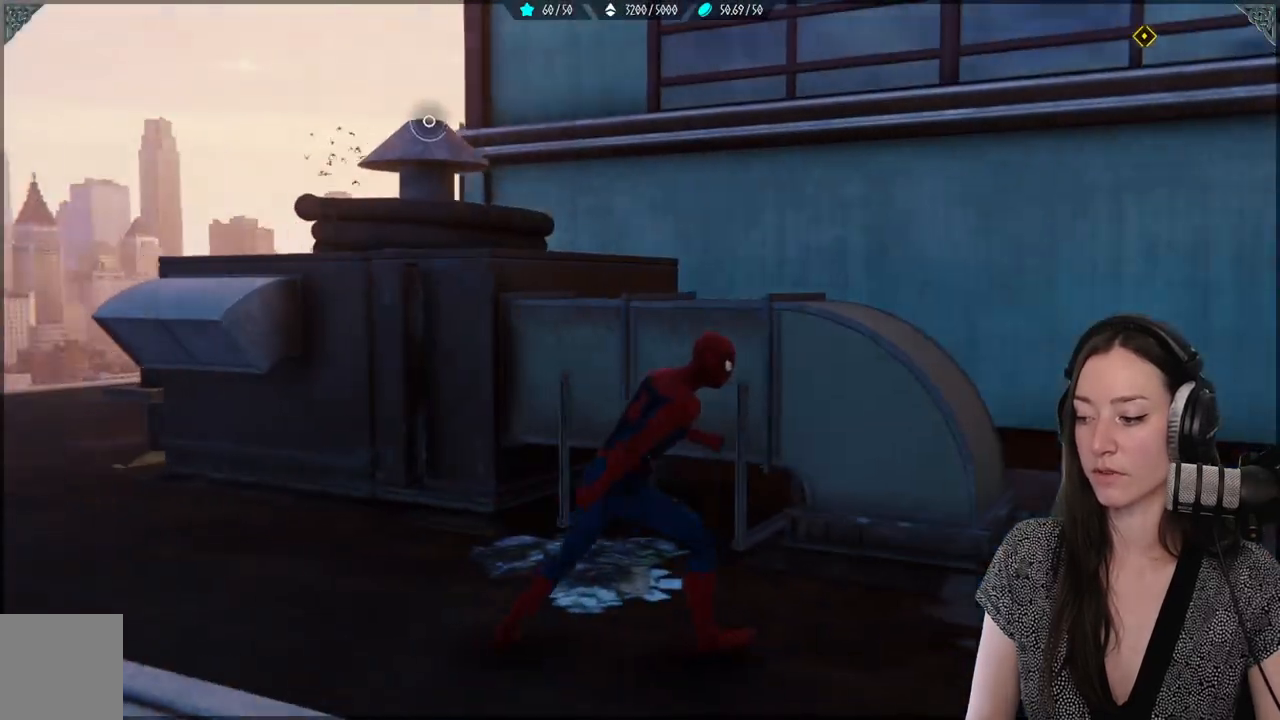
{"buttons": [], "left_stick": "center", "right_stick": "center", "events": []}
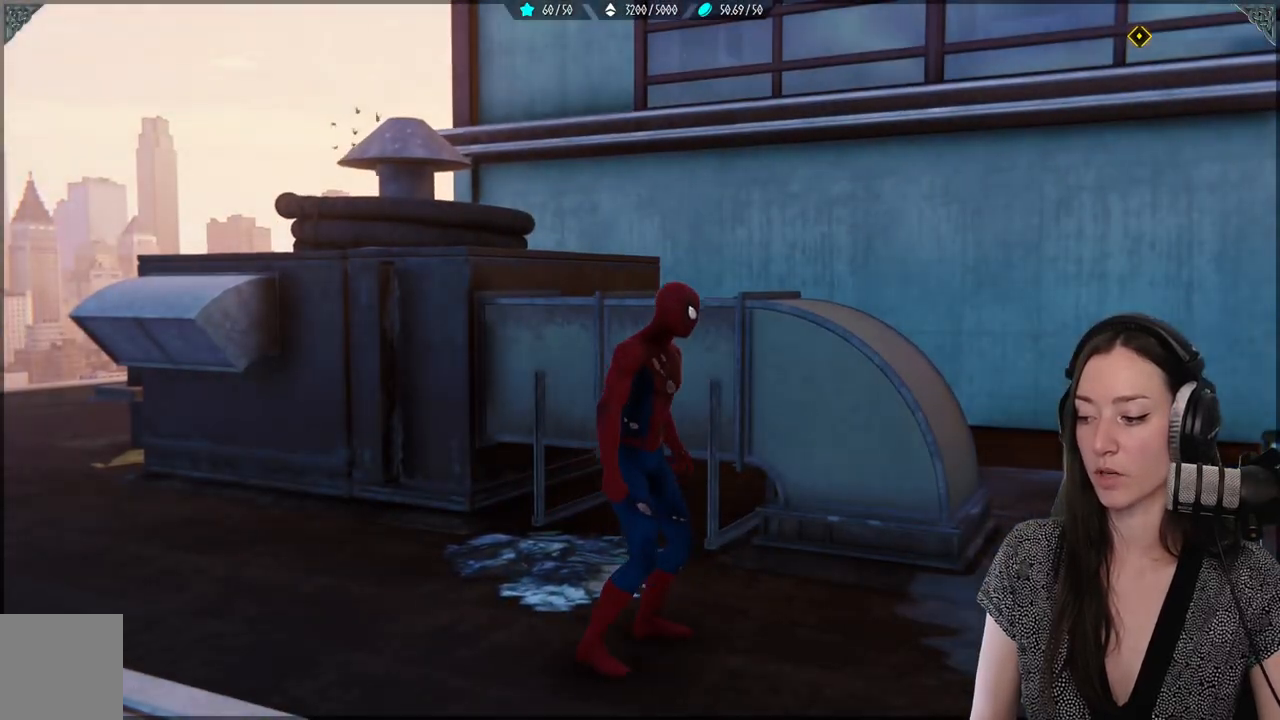
{"buttons": [], "left_stick": "center", "right_stick": "center", "events": []}
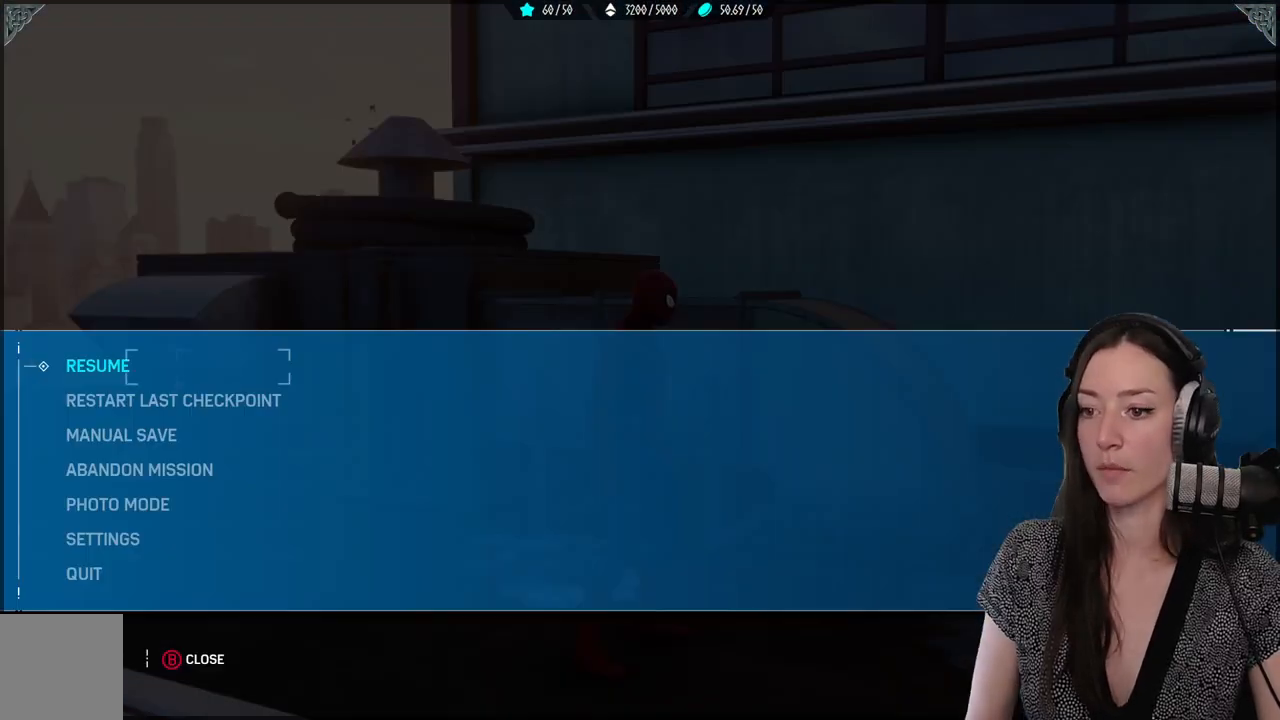
{"buttons": [], "left_stick": "center", "right_stick": "center", "events": [[350, "B", "down"], [467, "B", "up"]]}